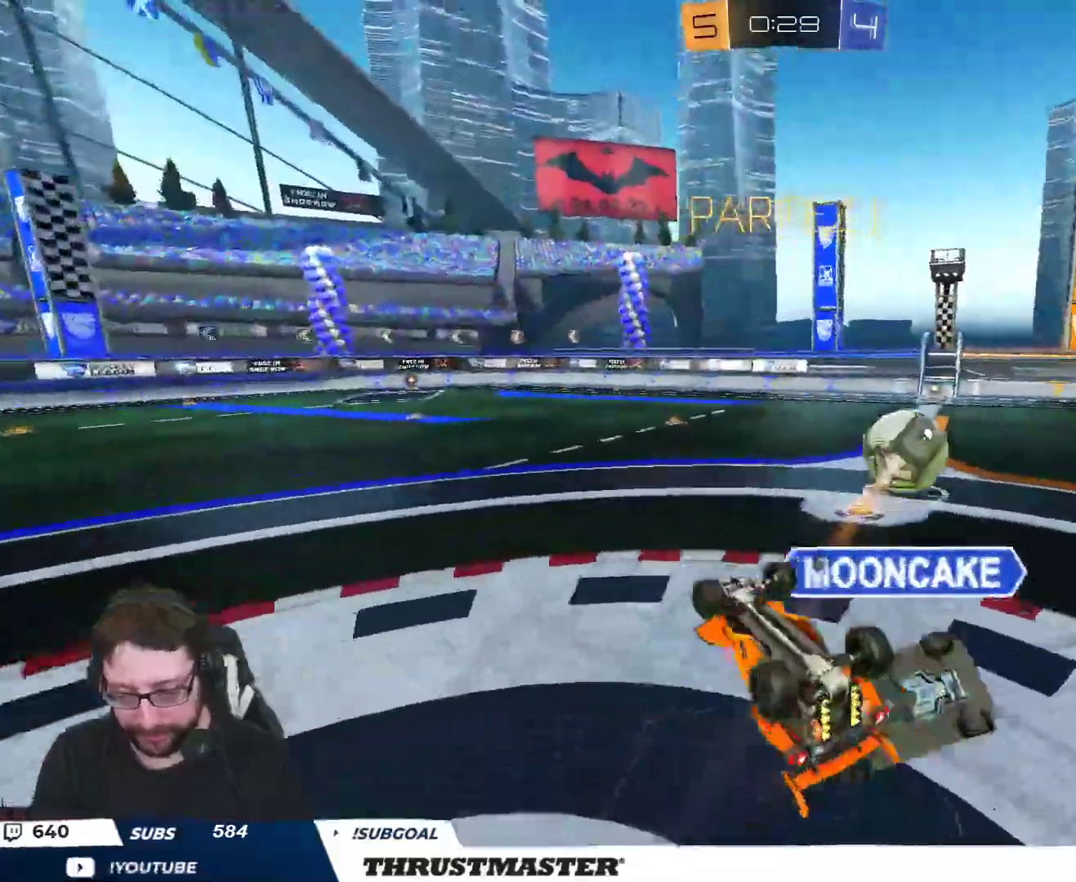
Gameplay with a controller (Xbox layout); each line is a JSON object with the inputs held at the frame after it. "events" lists button and stick changes between this image and that frame as [ms after this image, input, new state], when the widget could be followed in between.
{"buttons": ["R2"], "left_stick": "right", "right_stick": "center", "events": [[100, "left_stick", "right"], [117, "B", "up"], [200, "Y", "down"], [267, "Y", "up"], [317, "L2", "up"], [383, "left_stick", "center"], [433, "Y", "down"], [467, "left_stick", "right"], [500, "Y", "up"]]}
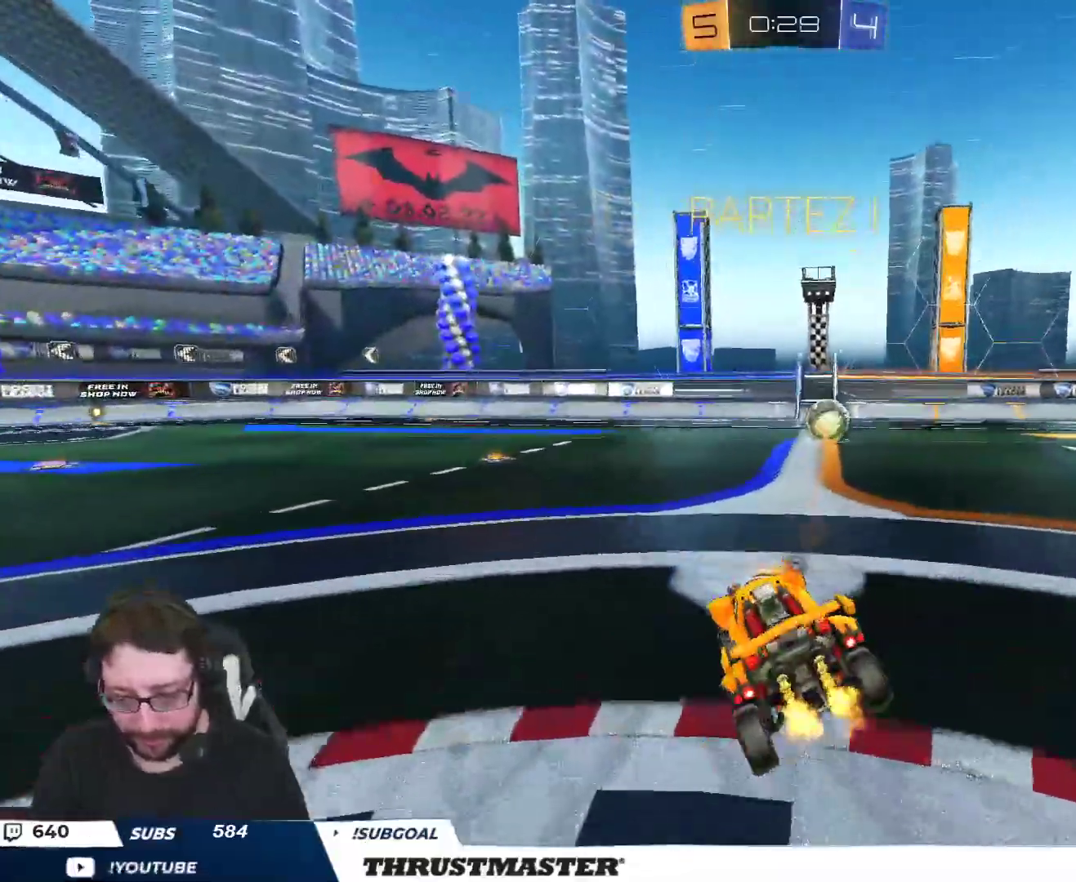
{"buttons": ["B", "R2"], "left_stick": "right", "right_stick": "center", "events": [[50, "left_stick", "center"], [217, "left_stick", "right"], [450, "B", "down"]]}
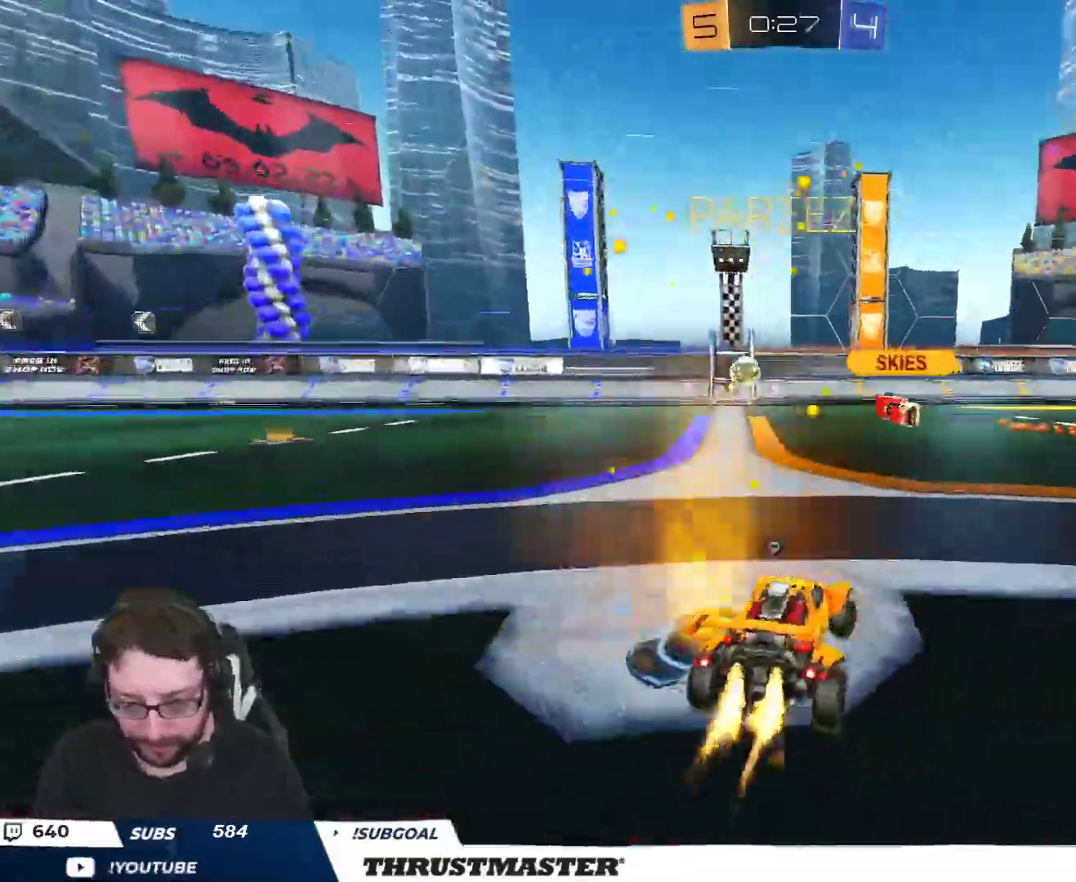
{"buttons": ["B", "L2", "R2"], "left_stick": "up-right", "right_stick": "center", "events": [[183, "left_stick", "left"], [233, "A", "down"], [317, "A", "up"], [317, "L2", "down"], [317, "left_stick", "up-right"], [350, "A", "down"], [483, "A", "up"]]}
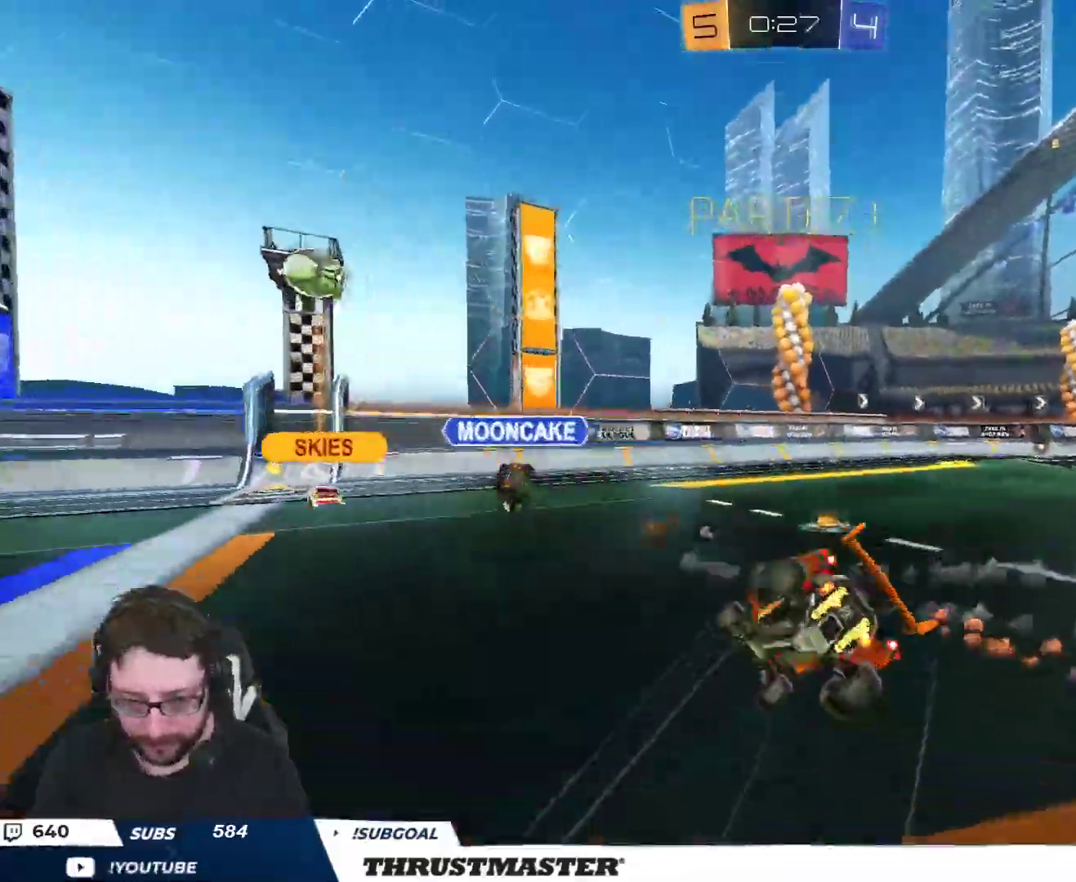
{"buttons": ["Y", "R2"], "left_stick": "up-right", "right_stick": "center", "events": [[33, "Y", "down"], [67, "B", "up"], [100, "Y", "up"], [133, "L2", "up"], [483, "Y", "down"]]}
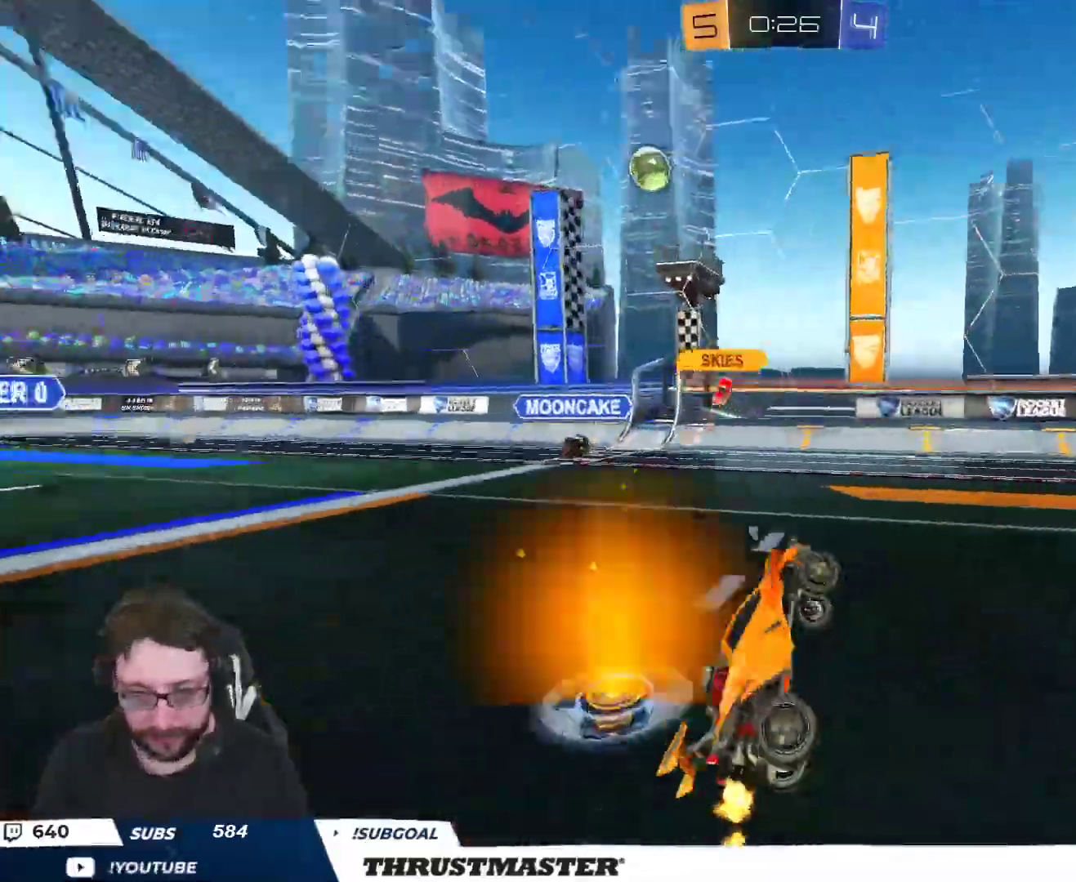
{"buttons": ["B", "R2"], "left_stick": "right", "right_stick": "center", "events": [[33, "B", "down"], [117, "B", "up"], [117, "Y", "up"], [200, "left_stick", "center"], [350, "B", "down"], [467, "left_stick", "right"]]}
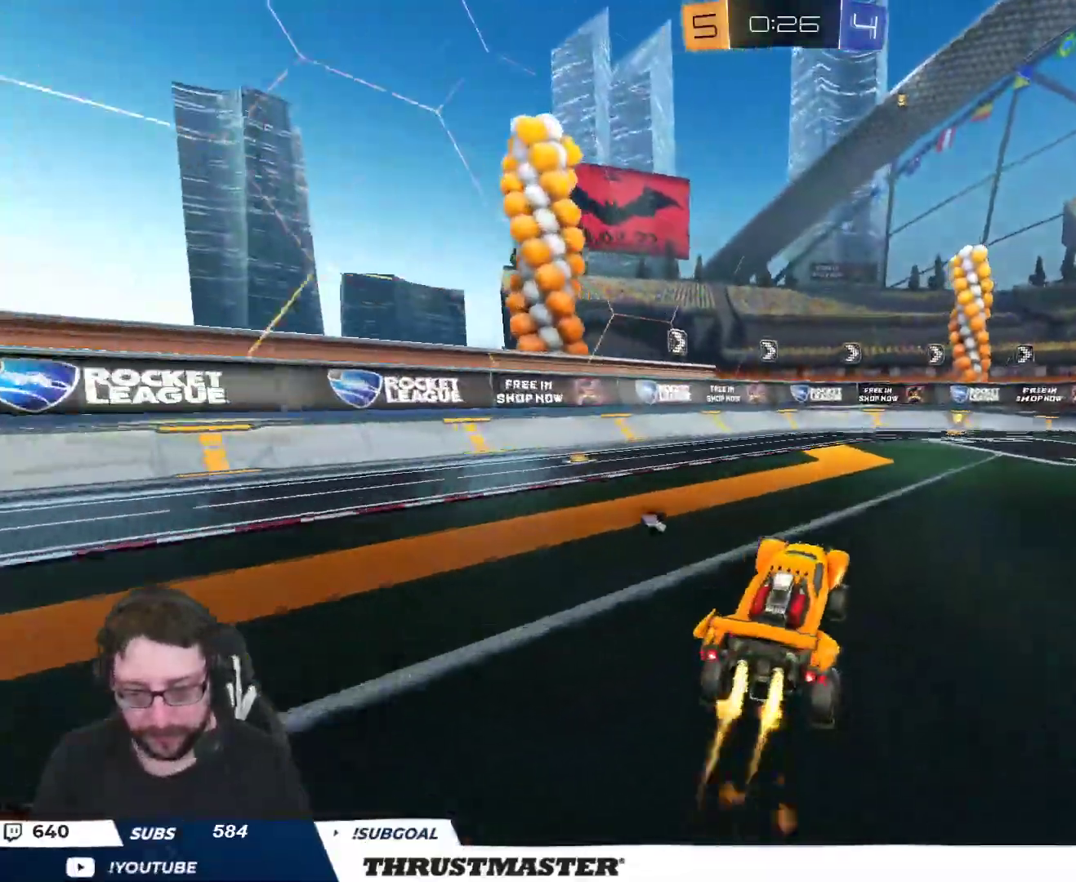
{"buttons": ["Y", "R2"], "left_stick": "center", "right_stick": "center", "events": [[150, "left_stick", "center"], [350, "left_stick", "right"], [433, "left_stick", "center"], [467, "Y", "down"], [483, "B", "up"]]}
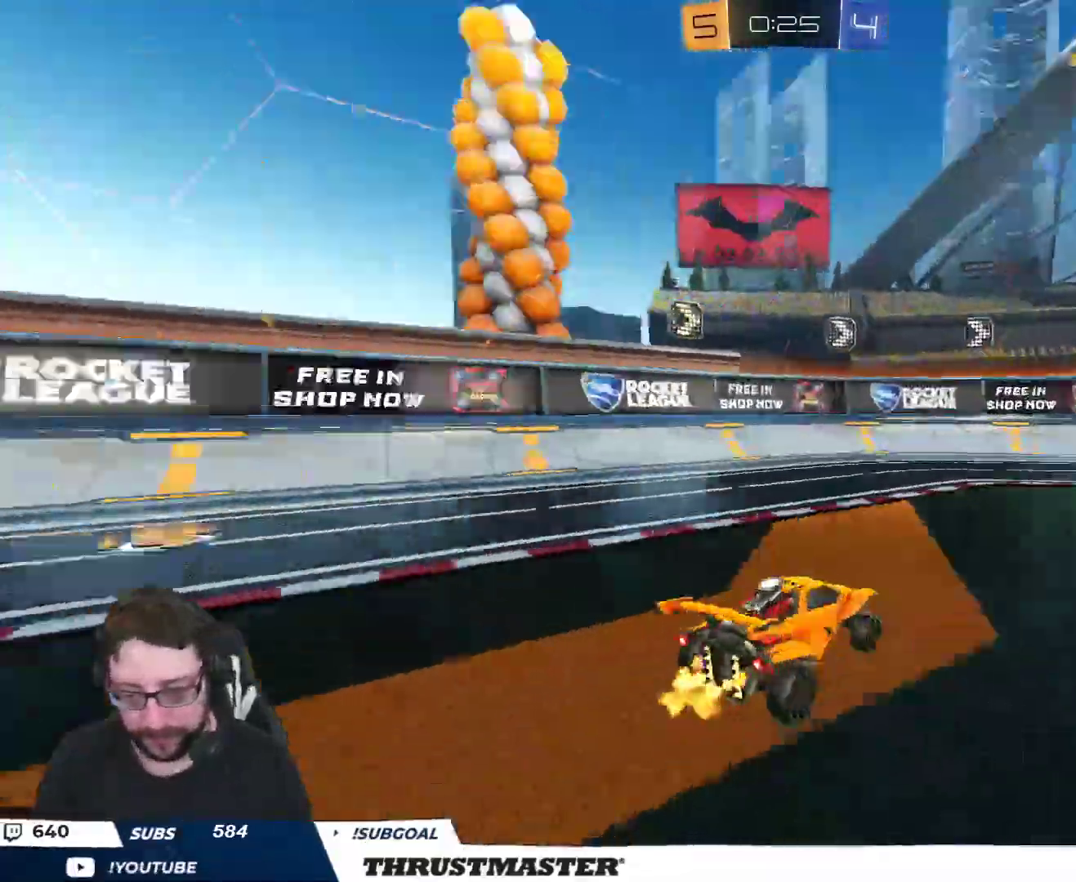
{"buttons": ["R2"], "left_stick": "right", "right_stick": "center", "events": [[17, "Y", "up"], [233, "left_stick", "right"], [300, "L2", "down"], [433, "L2", "up"]]}
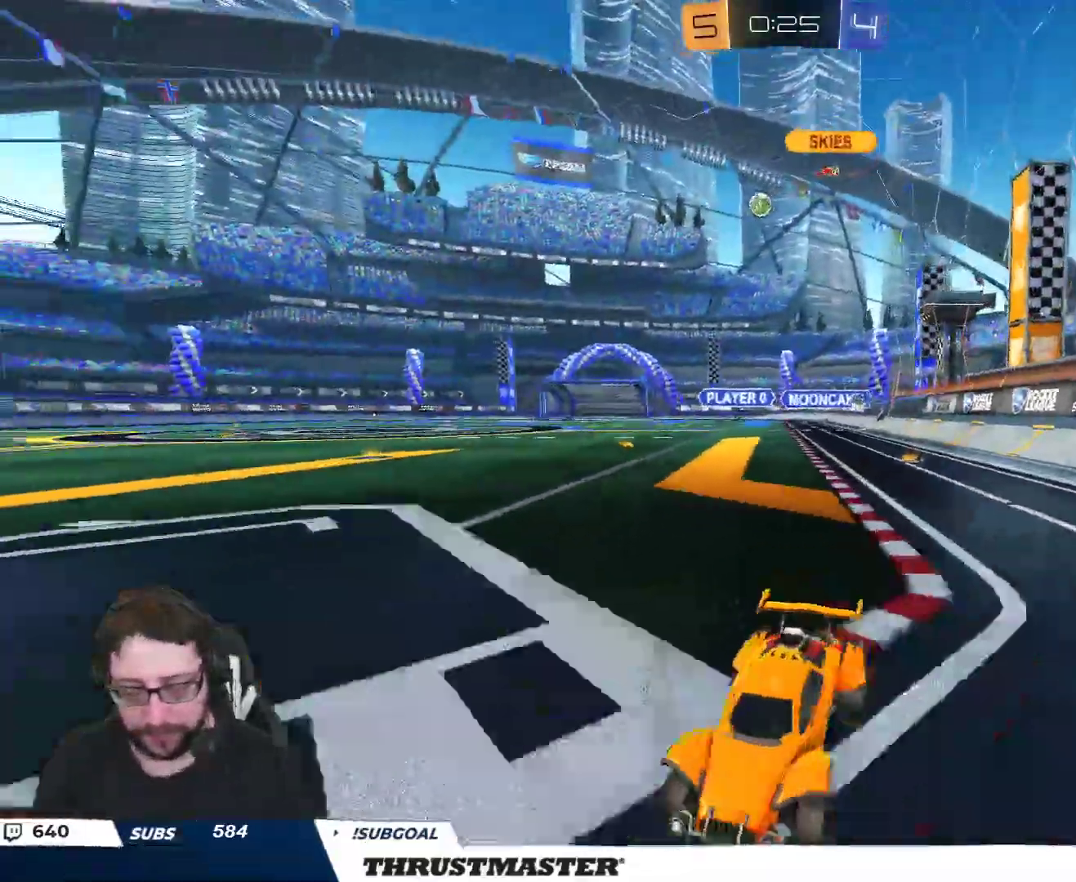
{"buttons": ["B", "R2"], "left_stick": "right", "right_stick": "center", "events": [[117, "B", "down"]]}
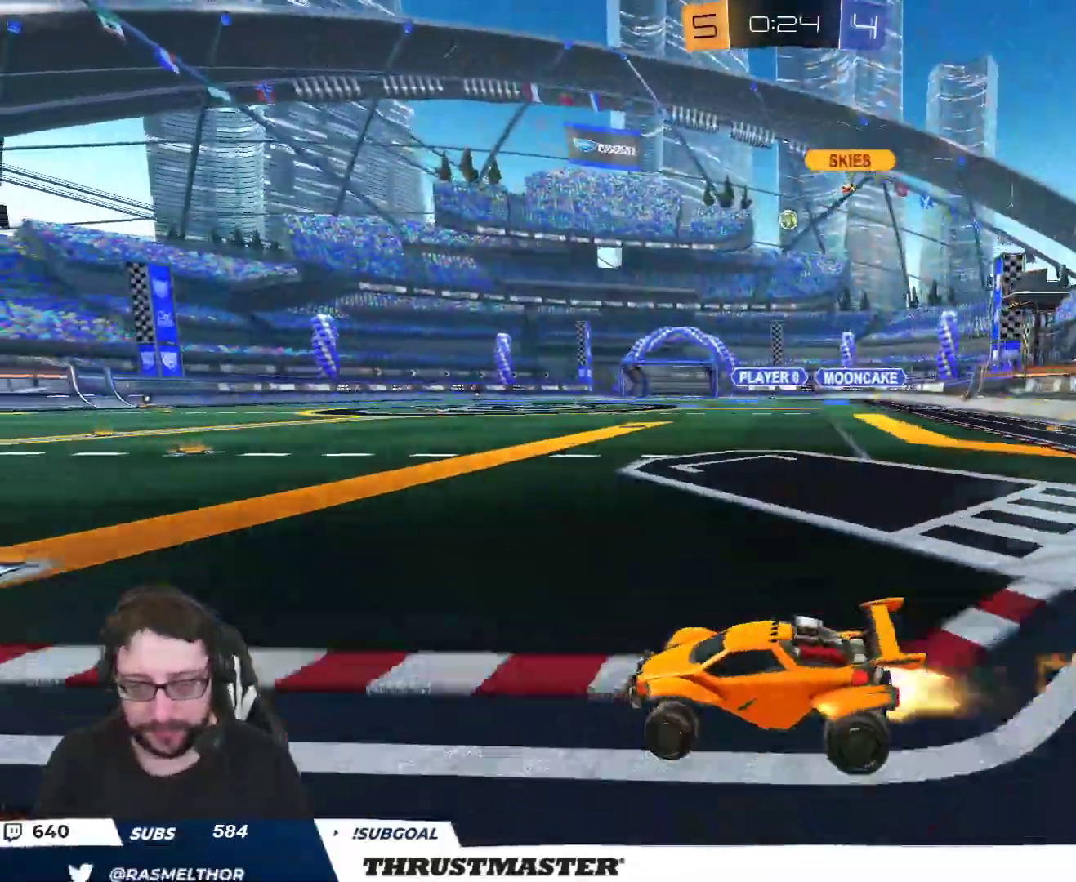
{"buttons": ["A", "B", "L2", "R2"], "left_stick": "up", "right_stick": "center", "events": [[400, "A", "down"], [417, "L2", "down"], [417, "left_stick", "up"], [450, "A", "up"], [483, "A", "down"]]}
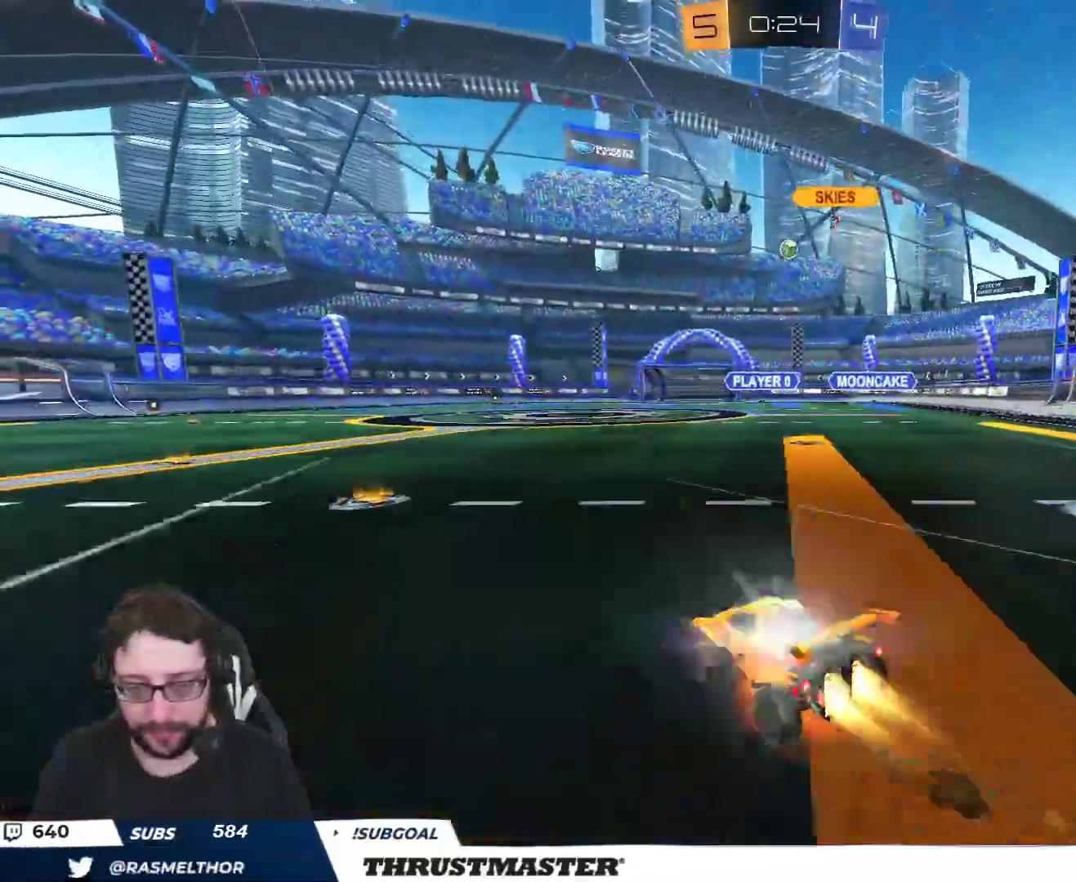
{"buttons": ["R2"], "left_stick": "center", "right_stick": "center", "events": [[67, "A", "up"], [67, "B", "up"], [200, "L2", "up"], [267, "left_stick", "center"]]}
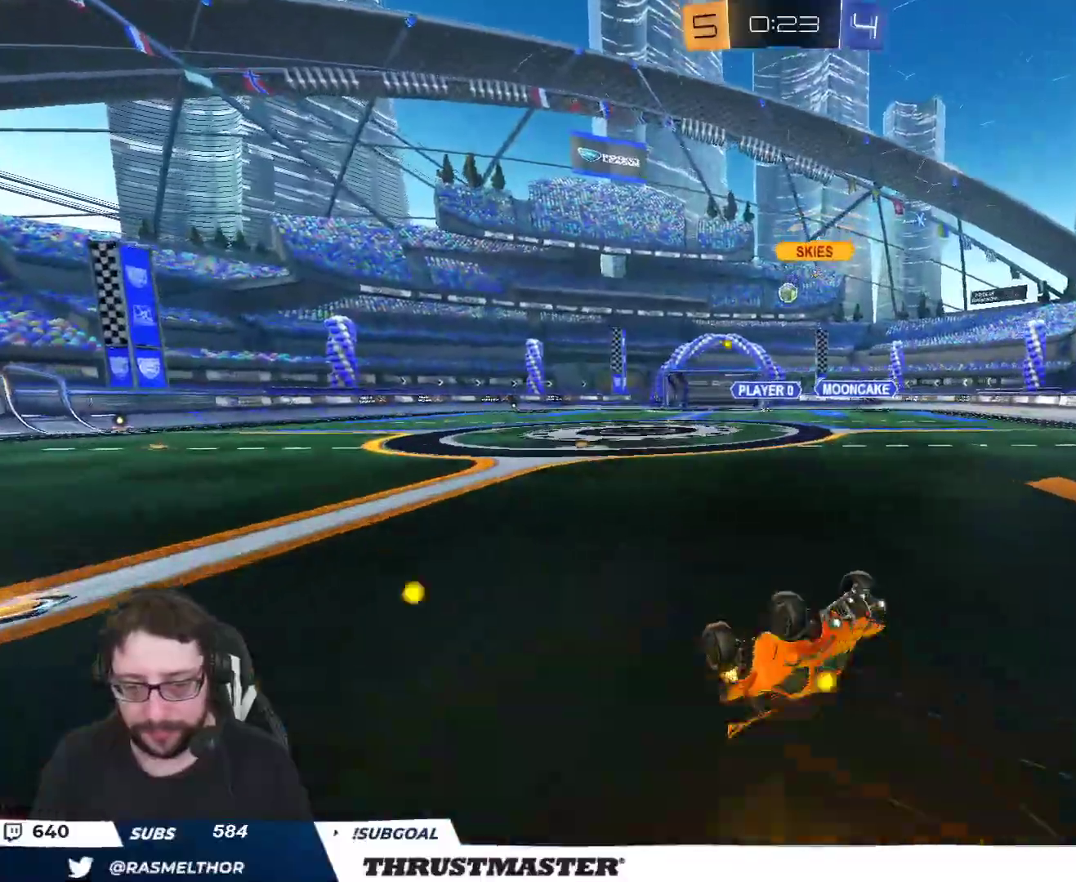
{"buttons": ["R2"], "left_stick": "center", "right_stick": "center", "events": []}
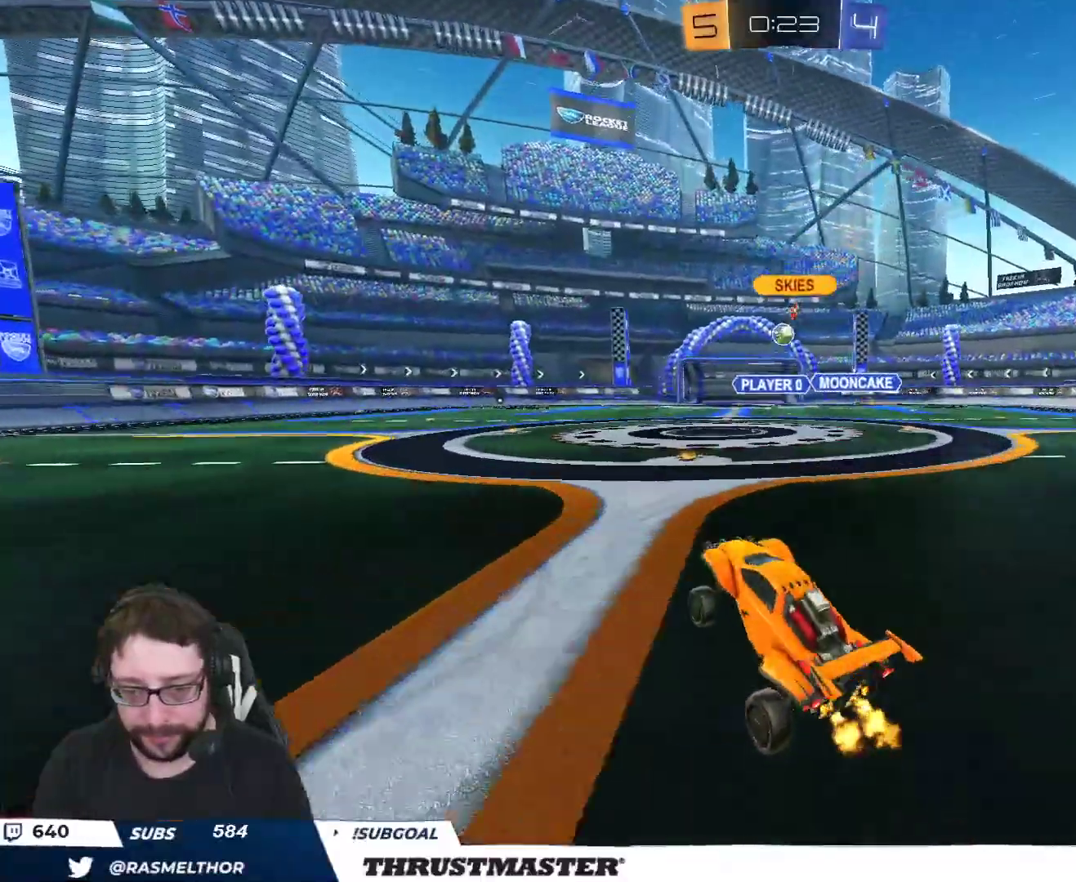
{"buttons": ["R2"], "left_stick": "up-left", "right_stick": "center", "events": [[83, "left_stick", "right"], [267, "left_stick", "center"], [400, "left_stick", "up-left"]]}
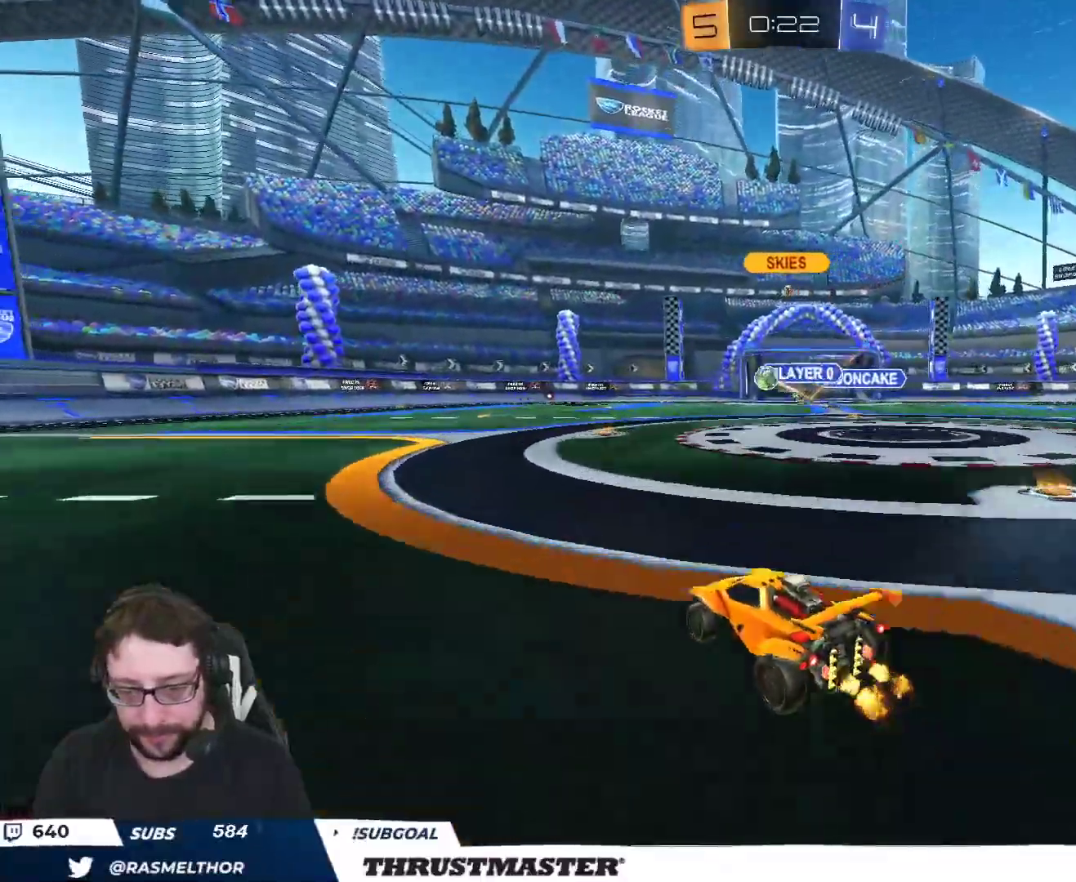
{"buttons": ["L2", "R2"], "left_stick": "left", "right_stick": "center", "events": [[367, "left_stick", "left"], [417, "L2", "down"]]}
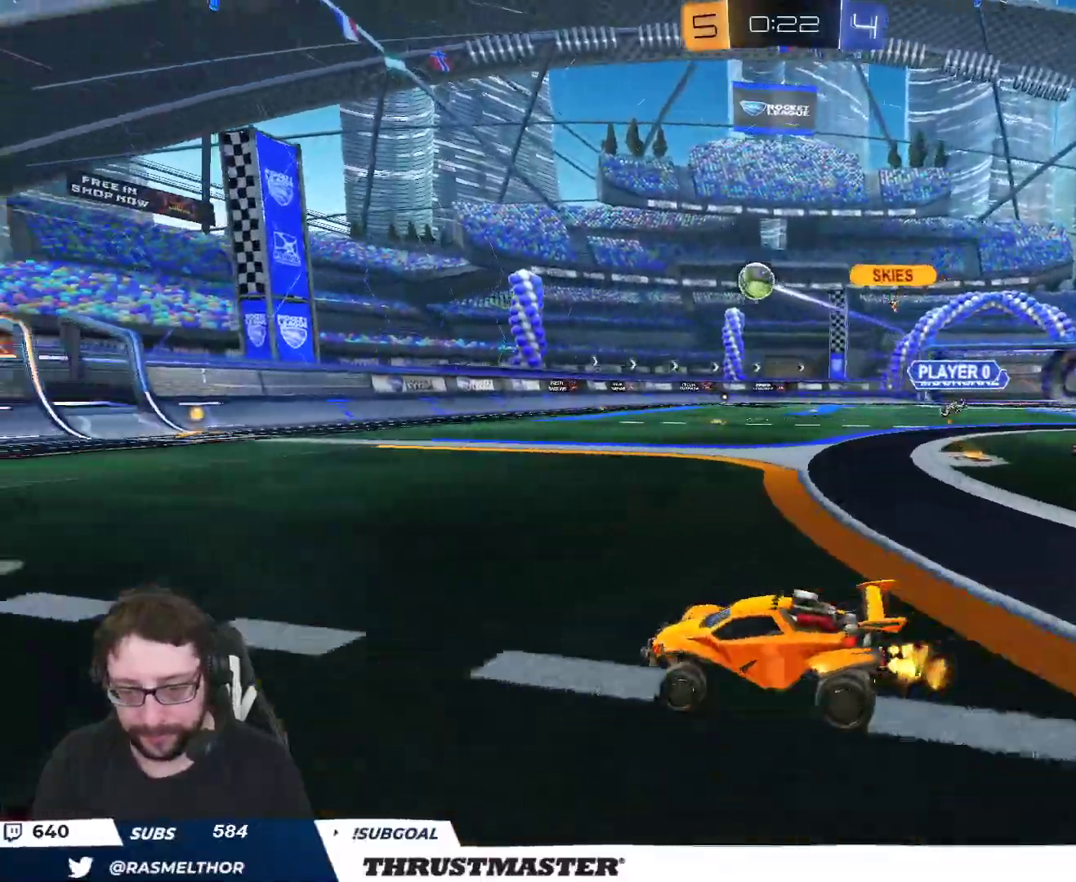
{"buttons": ["B", "R2"], "left_stick": "left", "right_stick": "center", "events": [[50, "L2", "up"], [183, "B", "down"]]}
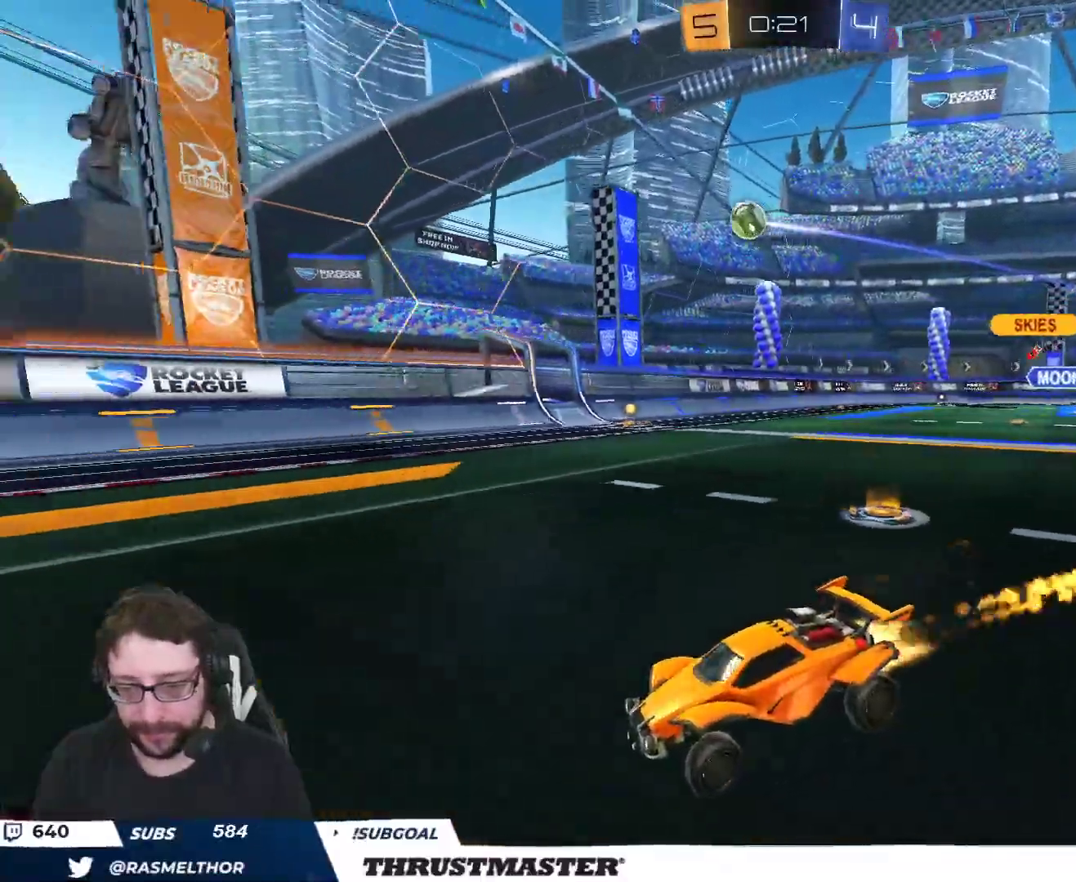
{"buttons": ["R2"], "left_stick": "left", "right_stick": "center", "events": [[83, "B", "up"], [283, "L2", "down"], [417, "L2", "up"]]}
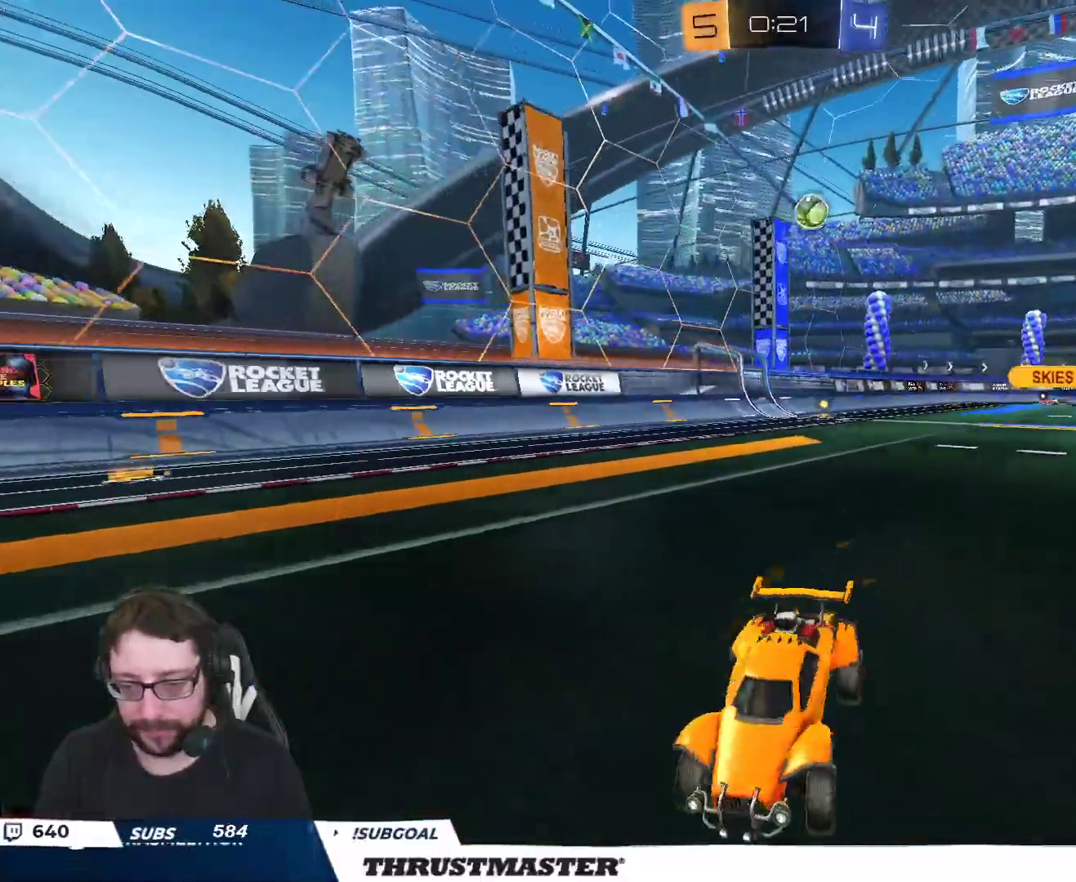
{"buttons": ["R2"], "left_stick": "center", "right_stick": "center", "events": [[133, "left_stick", "right"], [500, "left_stick", "center"]]}
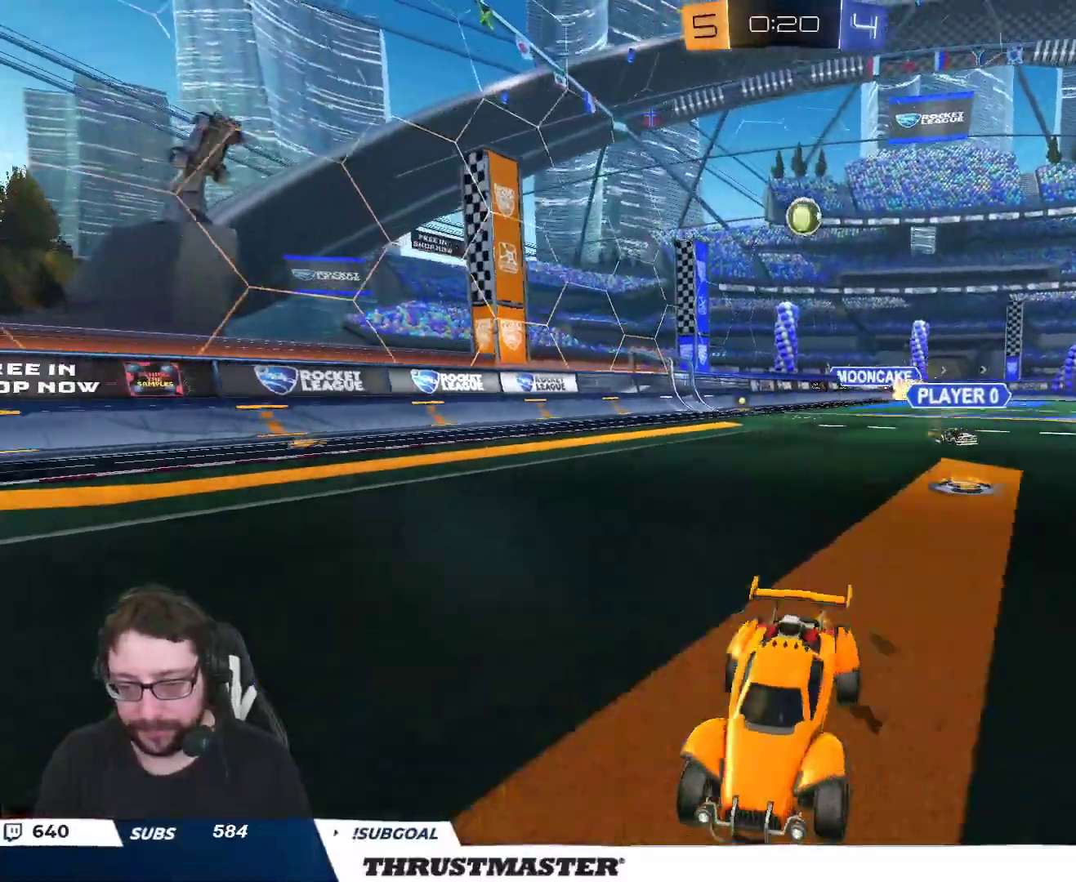
{"buttons": ["R2"], "left_stick": "left", "right_stick": "center", "events": [[17, "left_stick", "right"], [50, "left_stick", "down-left"], [283, "left_stick", "left"]]}
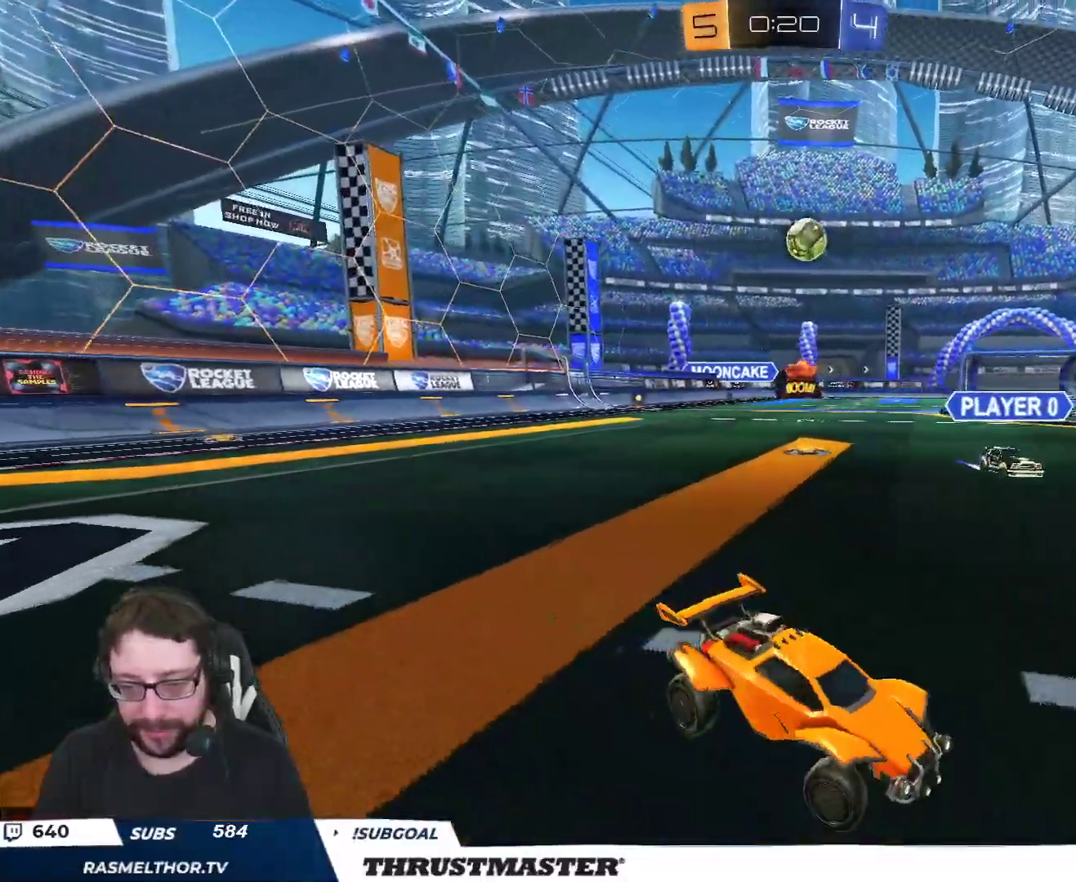
{"buttons": ["B", "R2"], "left_stick": "down", "right_stick": "center", "events": [[167, "A", "down"], [167, "left_stick", "down"], [233, "A", "up"], [267, "left_stick", "right"], [383, "B", "down"], [383, "left_stick", "up"], [500, "left_stick", "down"]]}
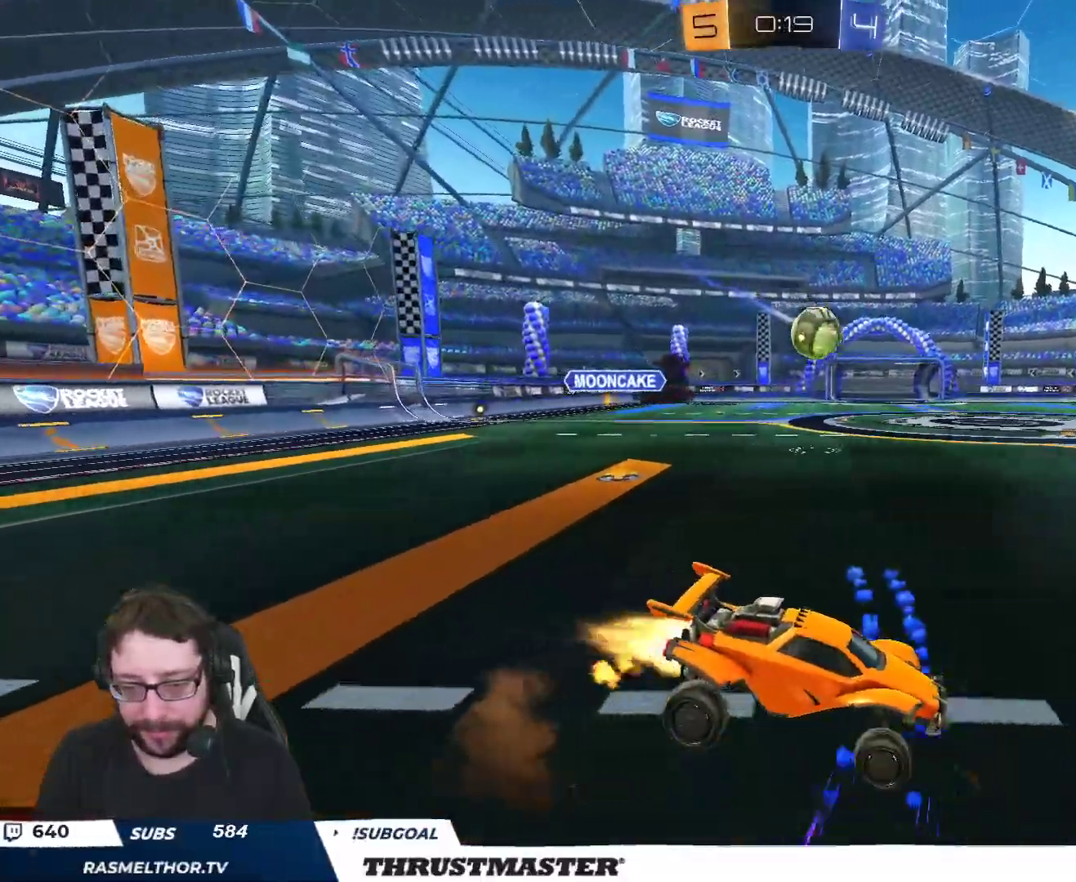
{"buttons": ["R2"], "left_stick": "right", "right_stick": "center", "events": [[117, "left_stick", "center"], [267, "left_stick", "down"], [417, "left_stick", "right"], [450, "B", "up"]]}
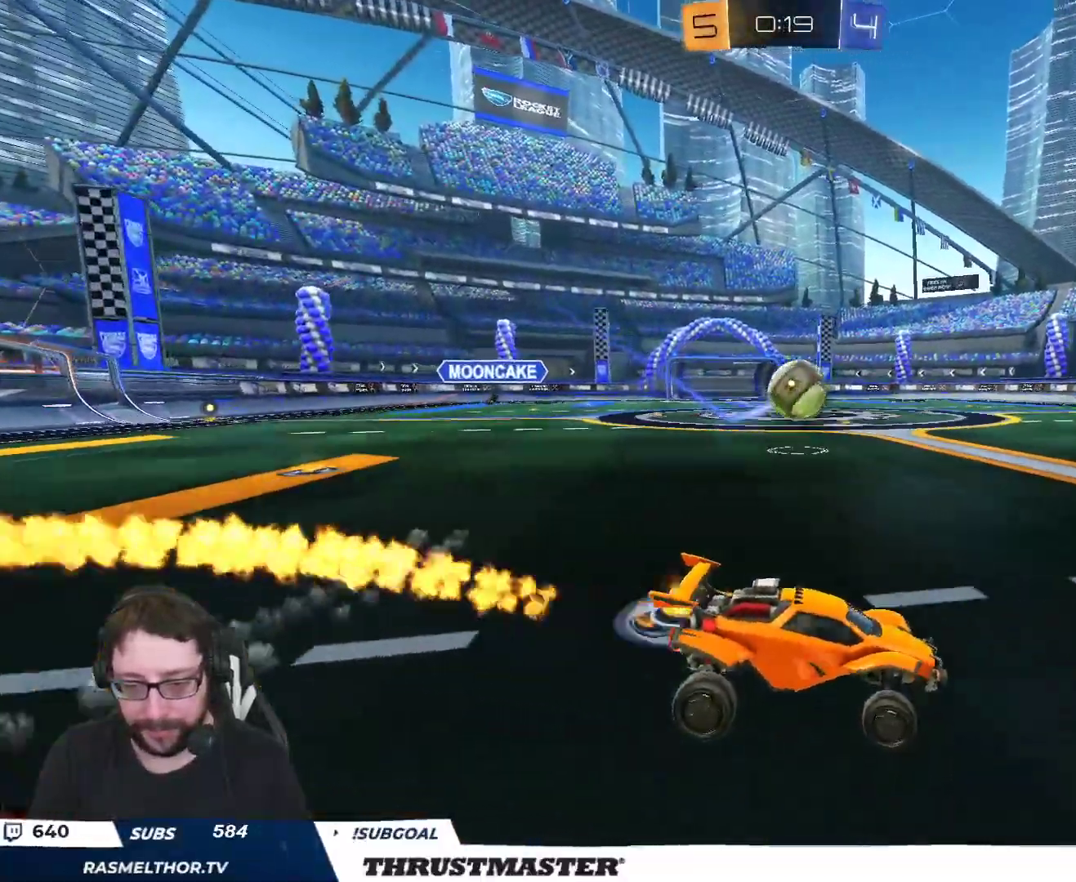
{"buttons": ["B", "R2"], "left_stick": "center", "right_stick": "center", "events": [[117, "B", "down"], [367, "left_stick", "center"]]}
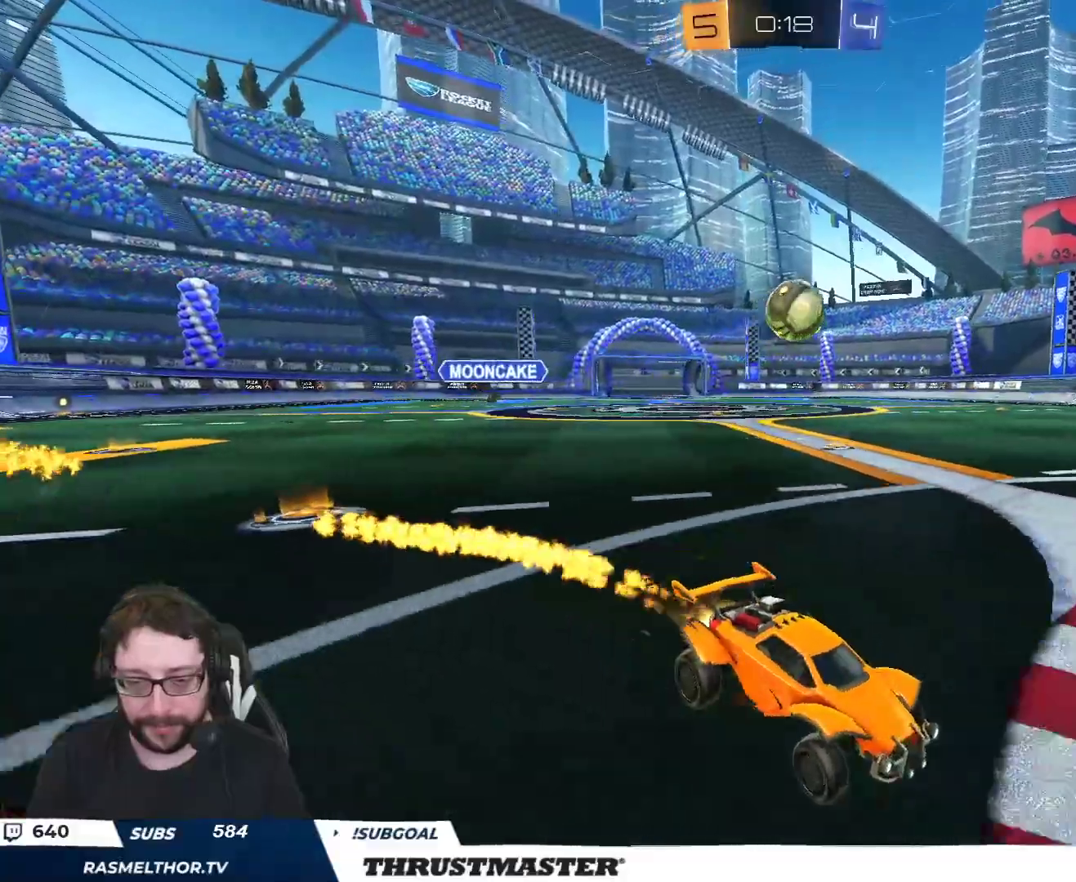
{"buttons": ["B", "R2"], "left_stick": "left", "right_stick": "center", "events": [[67, "left_stick", "left"], [133, "L2", "down"], [217, "L2", "up"]]}
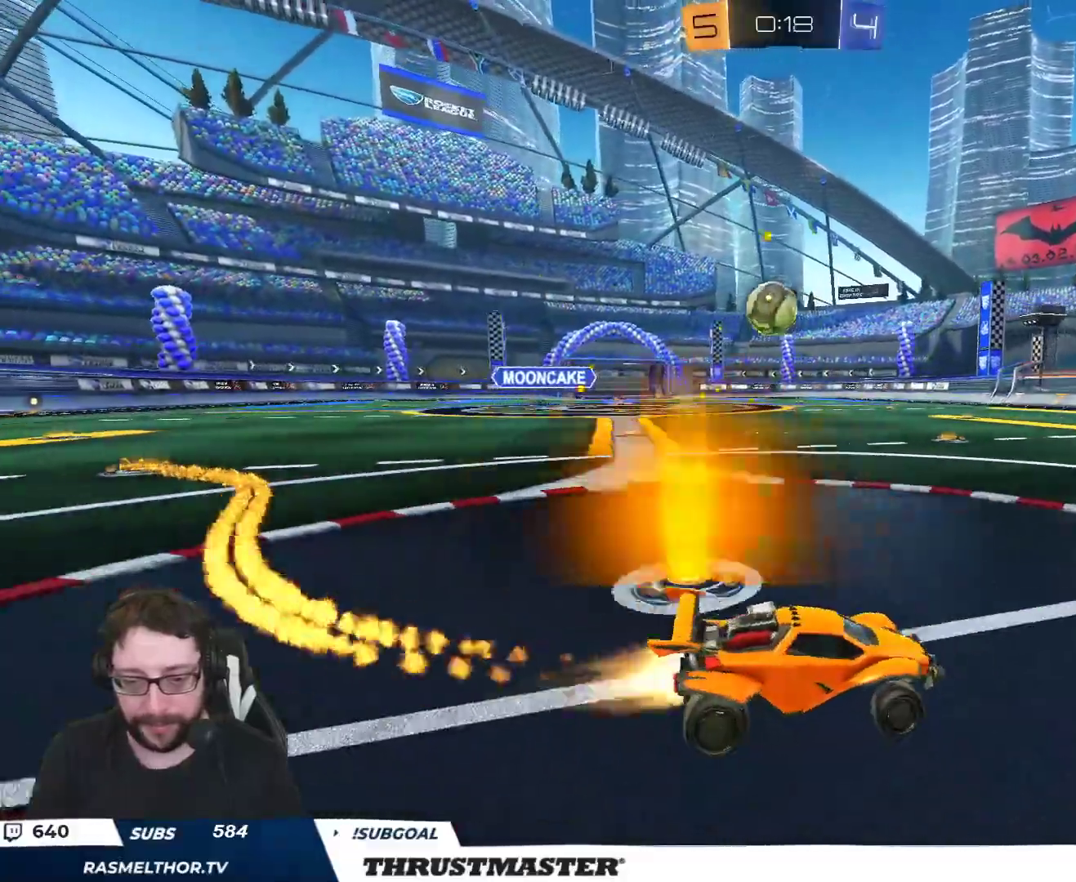
{"buttons": ["R2"], "left_stick": "center", "right_stick": "center", "events": [[50, "B", "up"], [283, "R2", "up"], [350, "left_stick", "center"], [417, "R2", "down"]]}
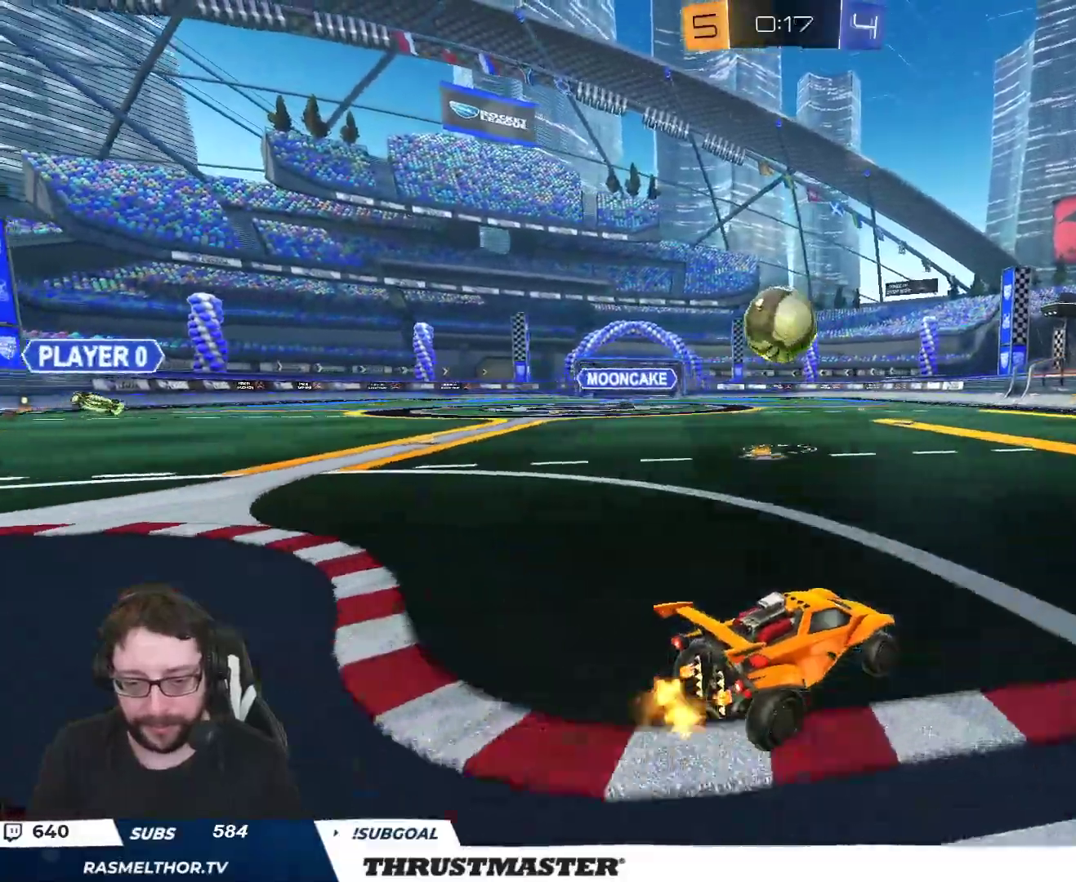
{"buttons": ["A", "B", "L2", "R2"], "left_stick": "down-left", "right_stick": "center", "events": [[17, "B", "down"], [100, "left_stick", "left"], [250, "left_stick", "center"], [317, "left_stick", "up-left"], [333, "A", "down"], [367, "L2", "down"], [433, "A", "up"], [467, "A", "down"], [500, "left_stick", "down-left"]]}
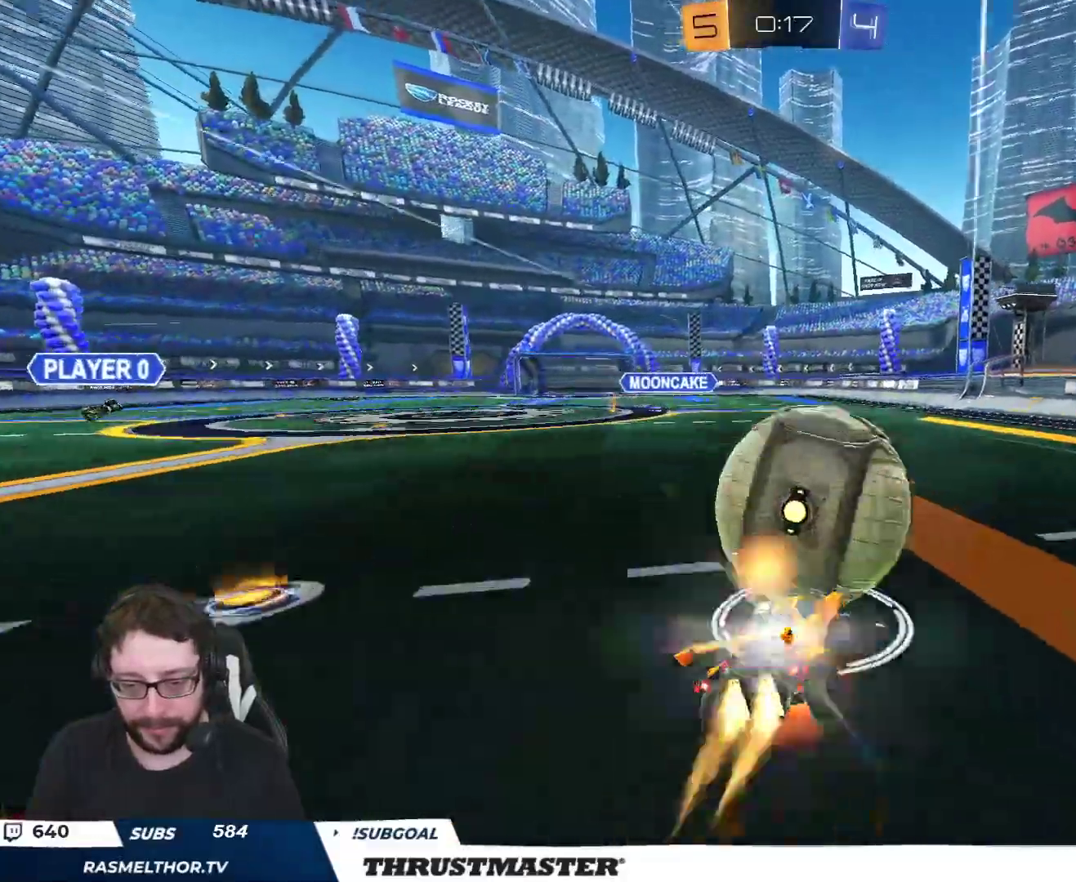
{"buttons": ["B", "Y", "L2", "R2"], "left_stick": "down-left", "right_stick": "center", "events": [[50, "A", "up"], [83, "L3", "down"], [133, "Y", "down"], [167, "L3", "up"], [167, "Y", "up"], [233, "Y", "down"], [367, "Y", "up"], [500, "Y", "down"]]}
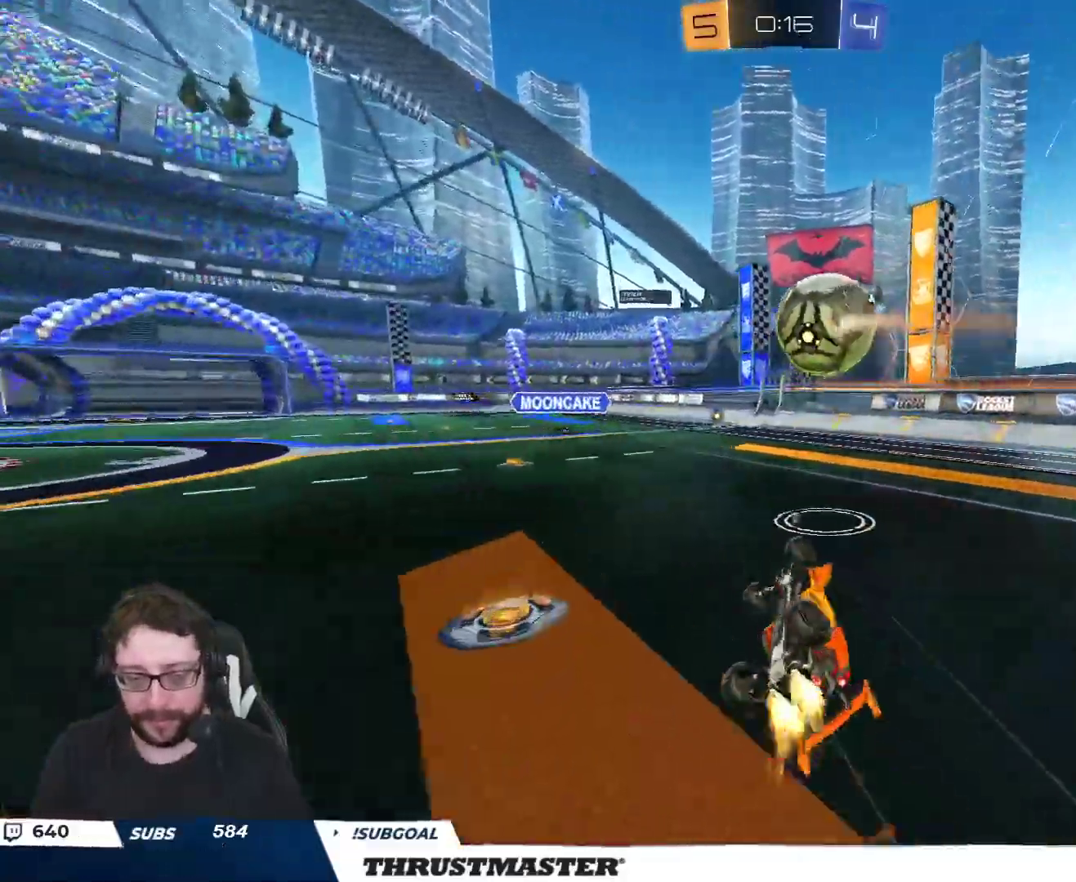
{"buttons": ["R2"], "left_stick": "right", "right_stick": "center", "events": [[50, "B", "up"], [100, "Y", "up"], [133, "L2", "up"], [317, "Y", "down"], [400, "Y", "up"], [467, "left_stick", "right"]]}
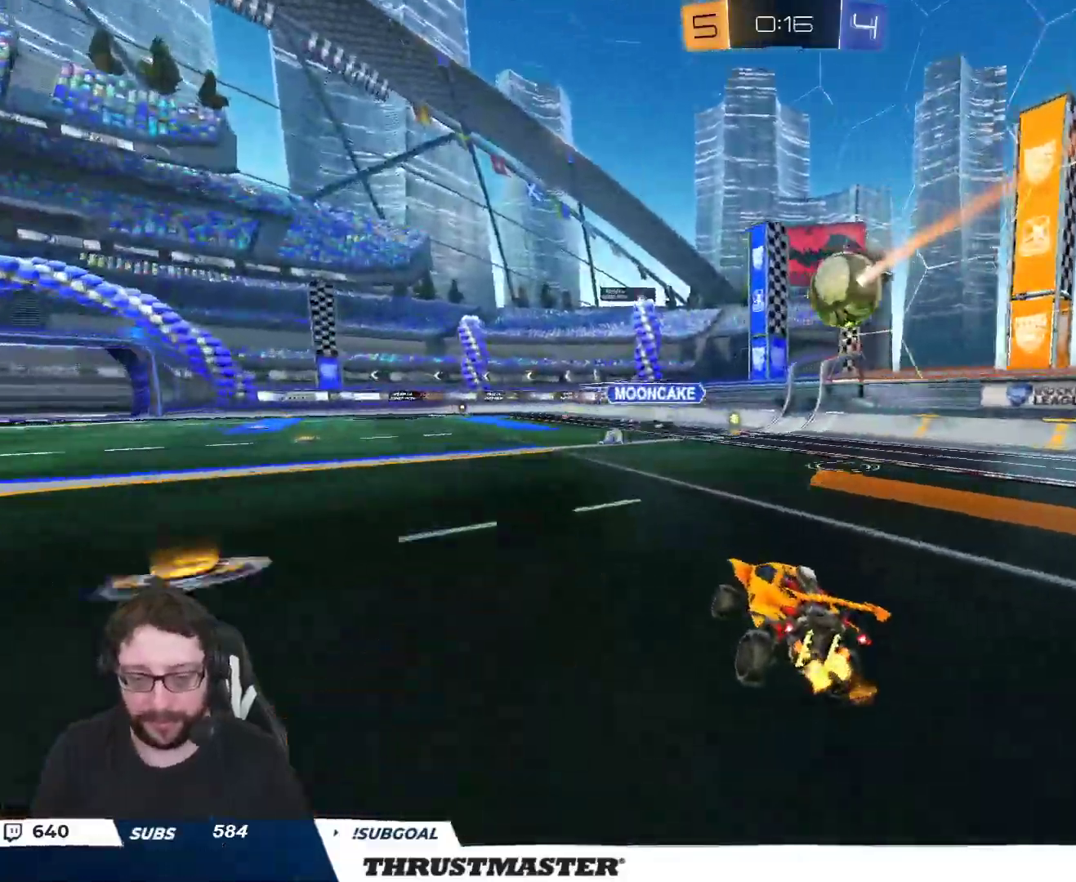
{"buttons": ["R2"], "left_stick": "center", "right_stick": "center", "events": [[233, "left_stick", "center"]]}
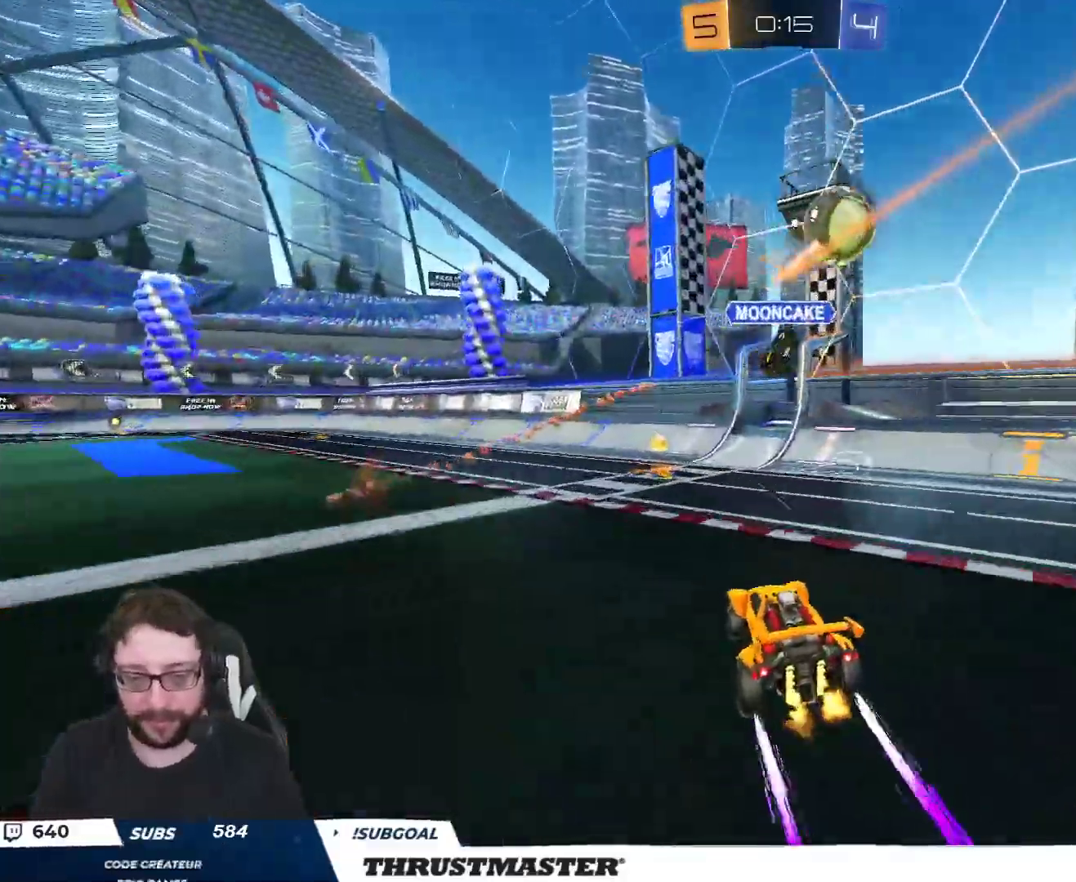
{"buttons": ["R2"], "left_stick": "left", "right_stick": "center", "events": [[117, "left_stick", "left"], [350, "left_stick", "down-left"], [450, "left_stick", "left"]]}
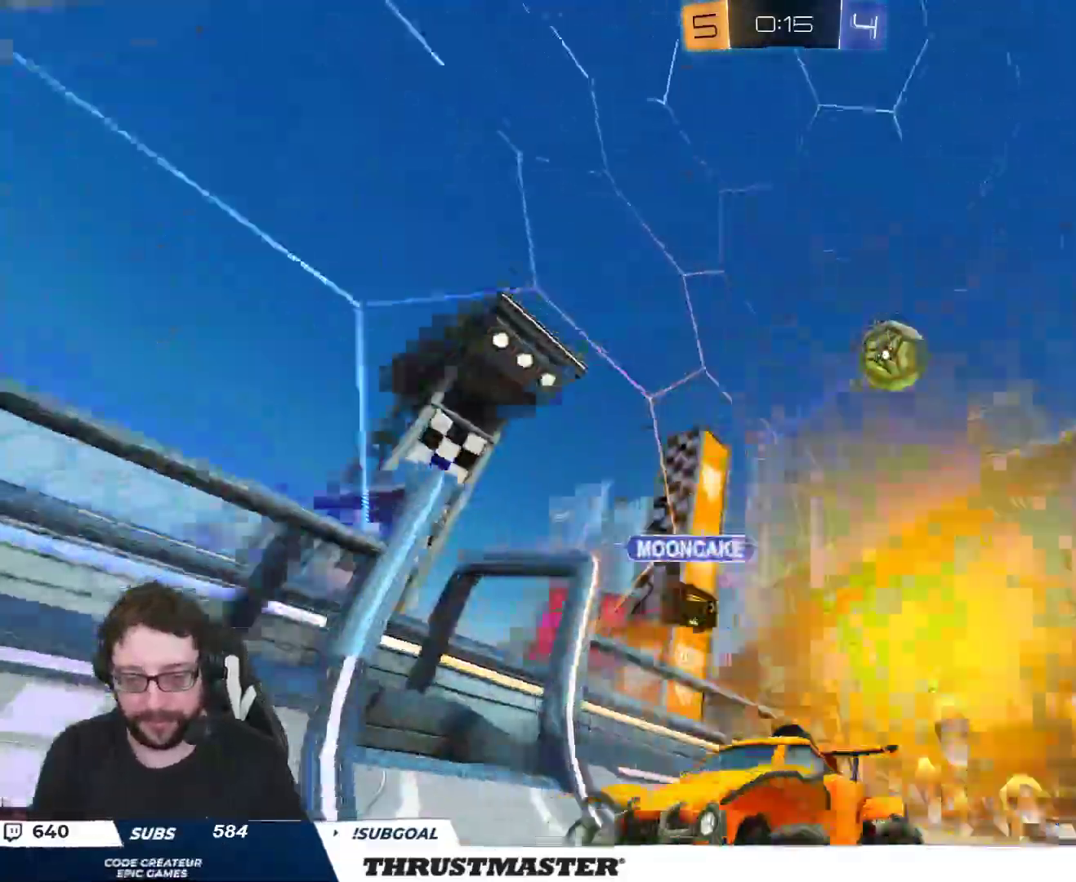
{"buttons": ["R2"], "left_stick": "left", "right_stick": "center", "events": [[133, "R2", "up"], [133, "left_stick", "down"], [183, "left_stick", "down-right"], [283, "R2", "down"], [283, "left_stick", "right"], [483, "left_stick", "left"]]}
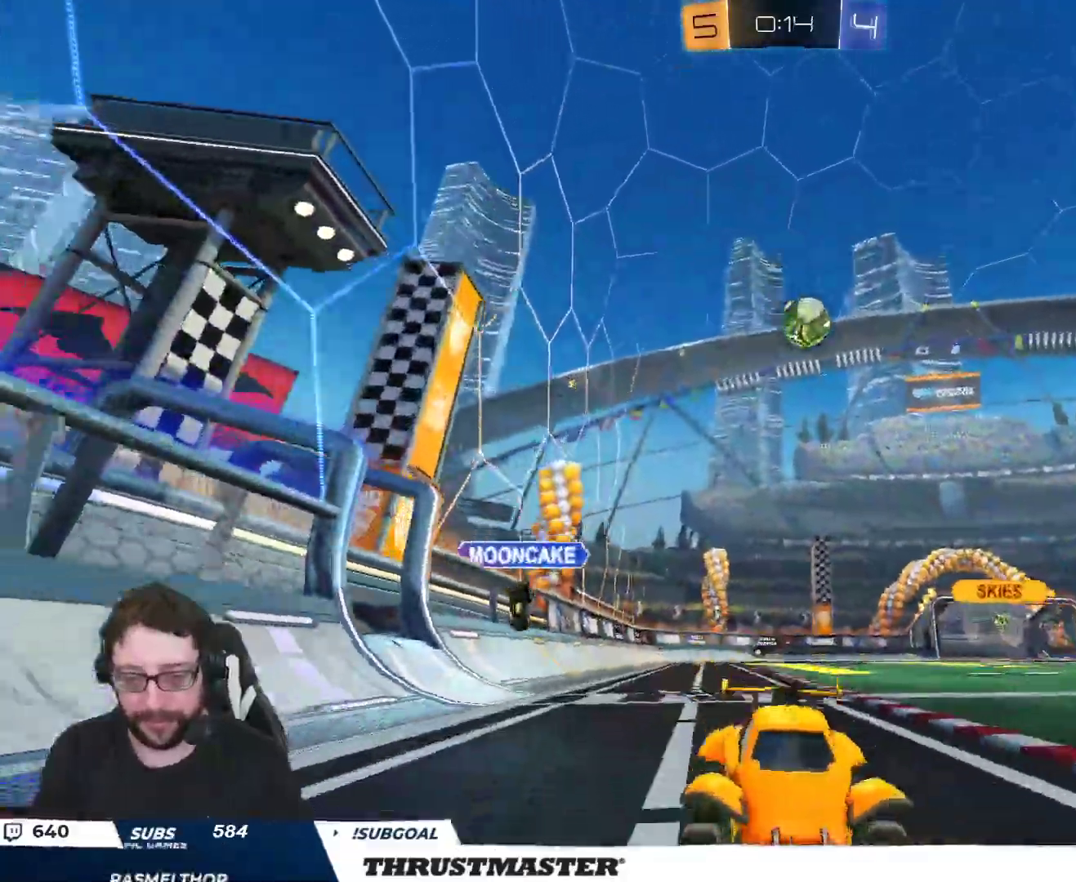
{"buttons": ["L2", "R2"], "left_stick": "down-left", "right_stick": "center", "events": [[67, "left_stick", "right"], [417, "left_stick", "left"], [450, "L2", "down"], [500, "left_stick", "down-left"]]}
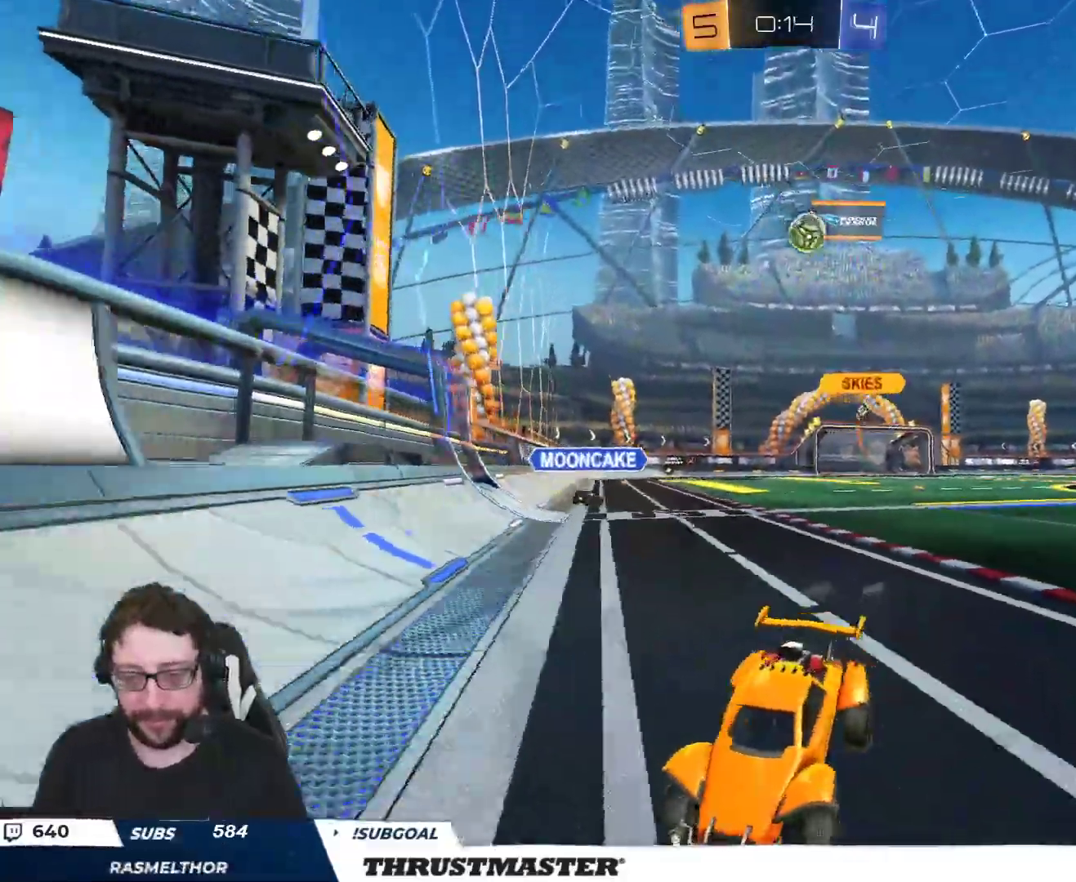
{"buttons": [], "left_stick": "left", "right_stick": "center", "events": [[67, "L2", "up"], [233, "left_stick", "left"], [333, "left_stick", "center"], [400, "R2", "up"], [433, "left_stick", "left"]]}
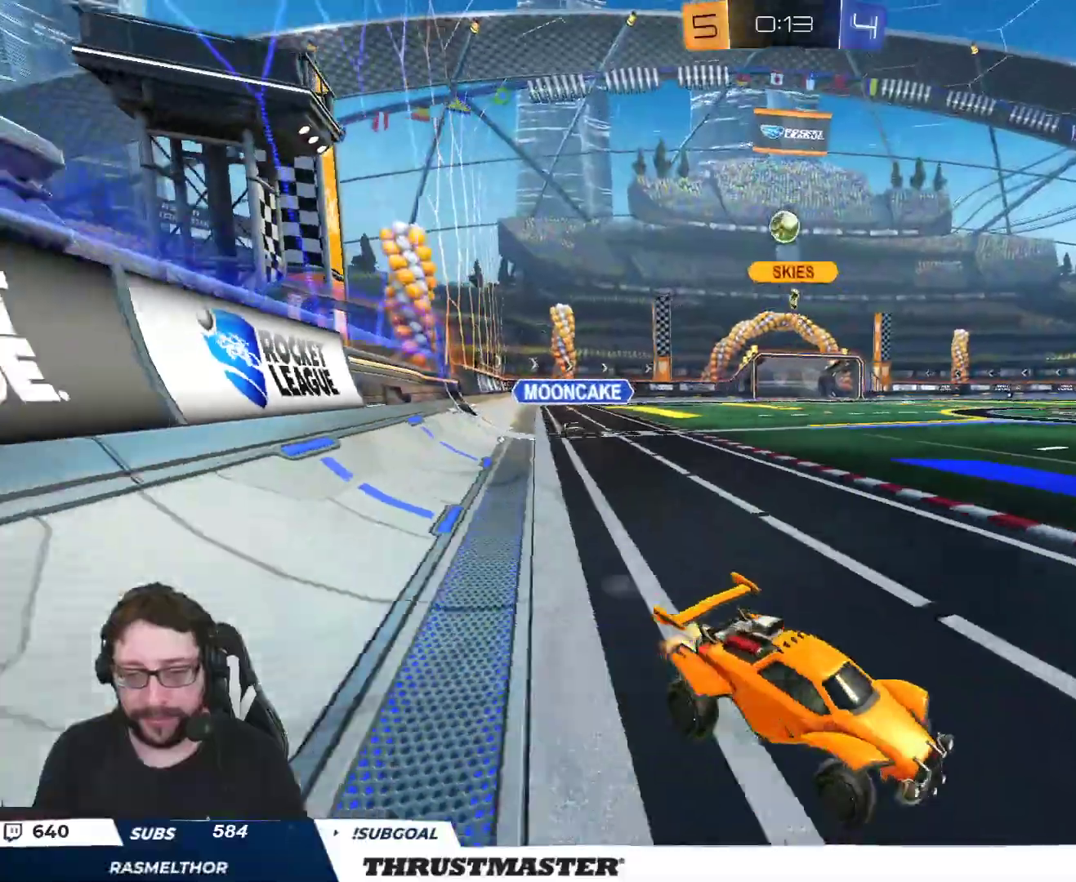
{"buttons": ["B", "R2"], "left_stick": "right", "right_stick": "center", "events": [[100, "left_stick", "down-left"], [217, "left_stick", "left"], [367, "left_stick", "center"], [383, "R2", "down"], [417, "left_stick", "right"], [483, "B", "down"]]}